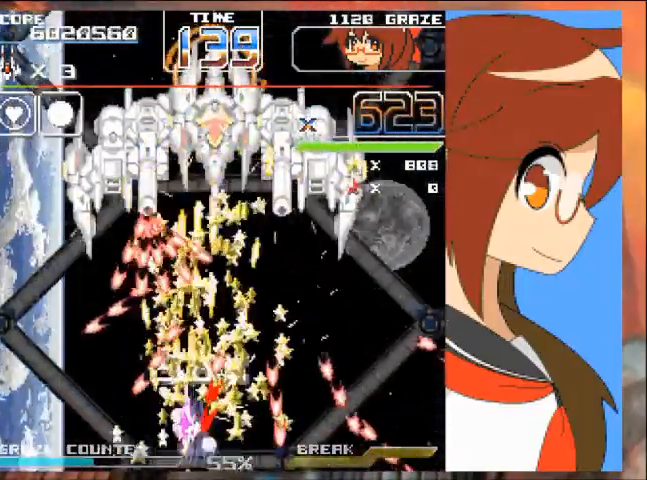
Gameplay with a controller (Xbox layout); each line is a JSON object with the inputs held at the frame after it. "events" lists button and stick changes between this image and that frame as [ms after this image, input, new state], when the widget could be followed in between. Not read: L2 L3 R2 R3 right_stick.
{"buttons": ["A"], "left_stick": "center"}
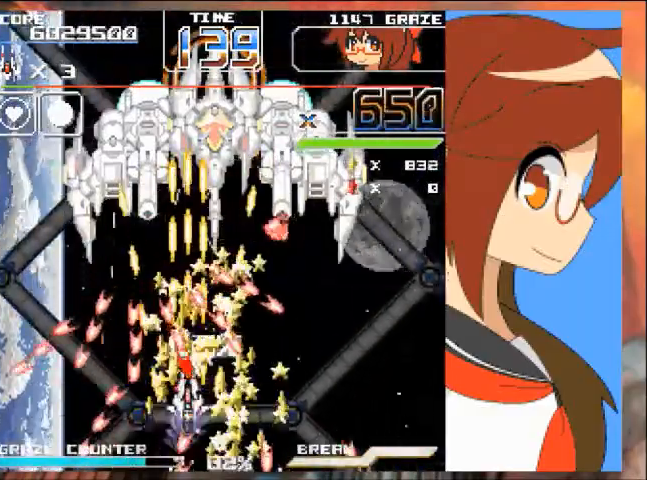
{"buttons": ["A", "DPAD_DOWN"], "left_stick": "down", "events": [[67, "DPAD_DOWN", "down"], [67, "left_stick", "down"], [133, "B", "down"], [200, "B", "up"]]}
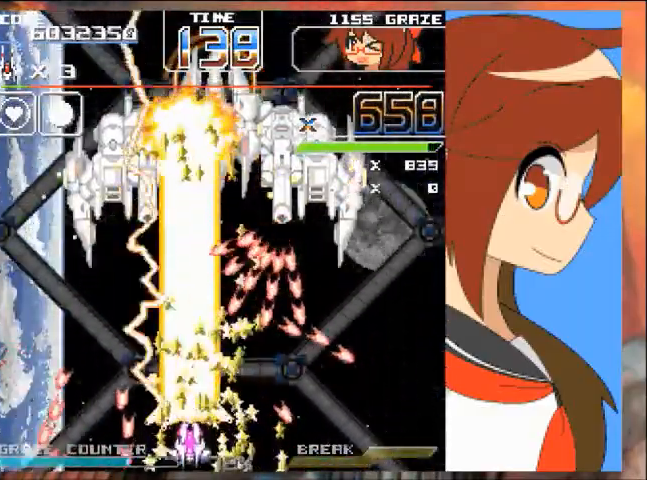
{"buttons": ["A", "DPAD_RIGHT"], "left_stick": "right", "events": [[34, "DPAD_LEFT", "down"], [34, "left_stick", "up-left"], [67, "DPAD_DOWN", "up"], [134, "DPAD_LEFT", "up"], [134, "DPAD_UP", "down"], [201, "DPAD_RIGHT", "down"], [201, "DPAD_UP", "up"], [201, "left_stick", "right"]]}
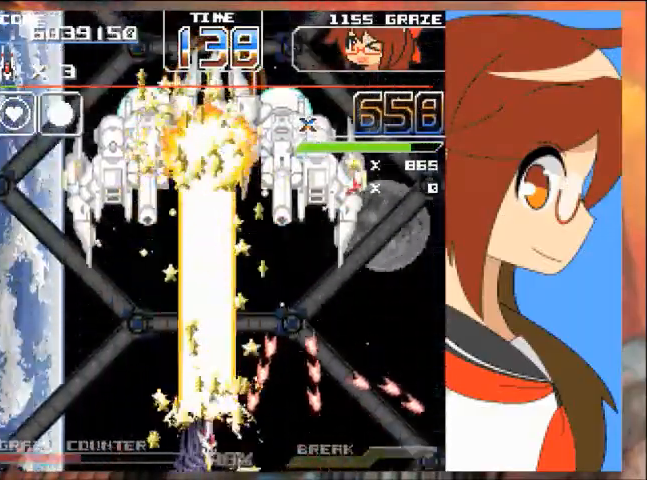
{"buttons": ["DPAD_LEFT"], "left_stick": "left", "events": [[33, "DPAD_DOWN", "down"], [67, "DPAD_RIGHT", "up"], [67, "left_stick", "down"], [100, "DPAD_LEFT", "down"], [133, "DPAD_DOWN", "up"], [133, "left_stick", "left"], [334, "DPAD_DOWN", "down"], [334, "DPAD_LEFT", "up"], [334, "left_stick", "down"], [467, "A", "up"], [500, "DPAD_DOWN", "up"], [500, "DPAD_LEFT", "down"], [500, "left_stick", "left"]]}
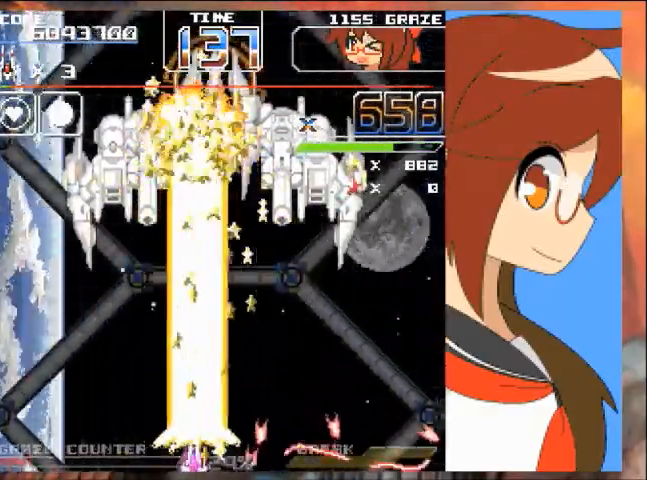
{"buttons": ["DPAD_RIGHT"], "left_stick": "right", "events": [[134, "DPAD_UP", "down"], [201, "DPAD_LEFT", "up"], [234, "DPAD_RIGHT", "down"], [234, "left_stick", "up-right"], [334, "DPAD_UP", "up"], [334, "left_stick", "right"]]}
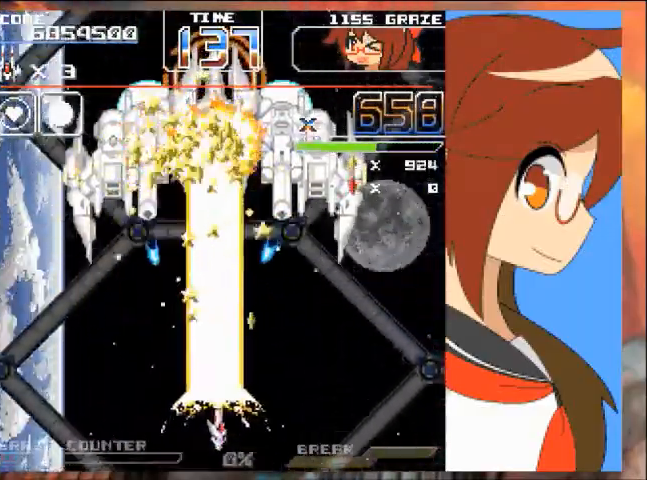
{"buttons": ["A", "DPAD_LEFT"], "left_stick": "left", "events": [[67, "A", "down"], [167, "DPAD_DOWN", "down"], [233, "DPAD_RIGHT", "up"], [267, "DPAD_DOWN", "up"], [267, "DPAD_LEFT", "down"], [267, "left_stick", "left"]]}
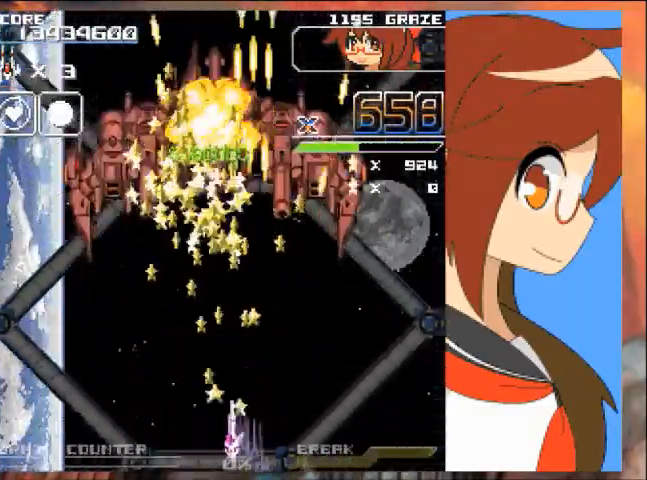
{"buttons": ["A", "DPAD_UP", "DPAD_LEFT"], "left_stick": "up-left", "events": [[167, "DPAD_LEFT", "up"], [201, "DPAD_RIGHT", "down"], [201, "left_stick", "right"], [301, "DPAD_RIGHT", "up"], [334, "DPAD_UP", "down"], [367, "DPAD_LEFT", "down"], [367, "left_stick", "up-left"]]}
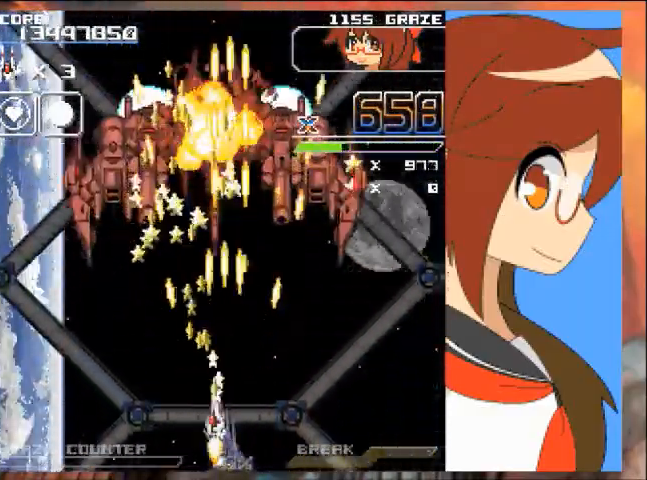
{"buttons": [], "left_stick": "center", "events": [[33, "DPAD_LEFT", "up"], [33, "left_stick", "up"], [234, "DPAD_UP", "up"], [234, "left_stick", "center"], [367, "A", "up"]]}
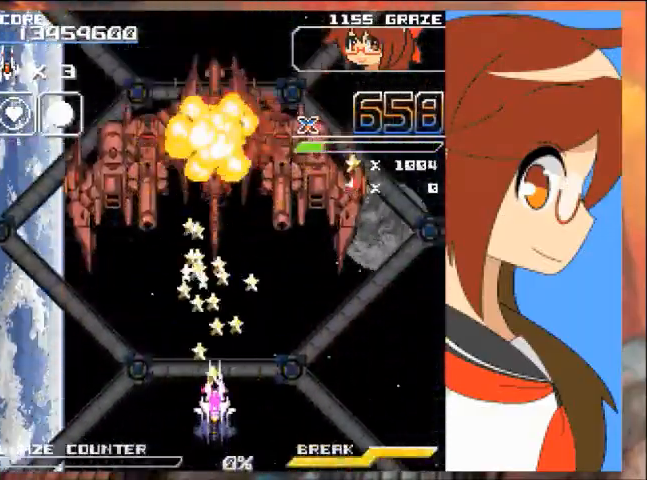
{"buttons": [], "left_stick": "center", "events": []}
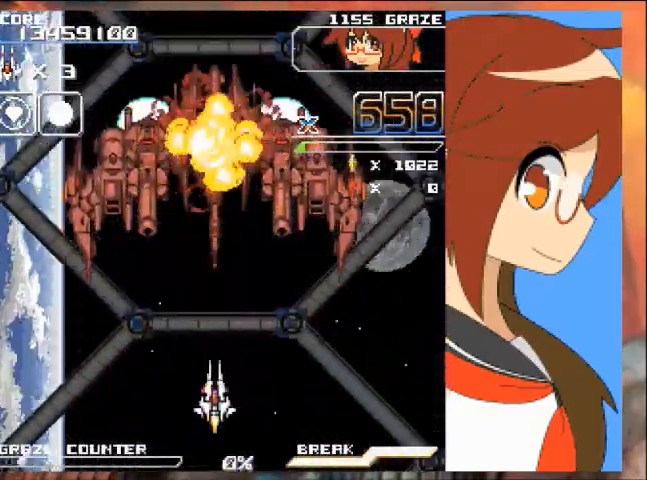
{"buttons": [], "left_stick": "center"}
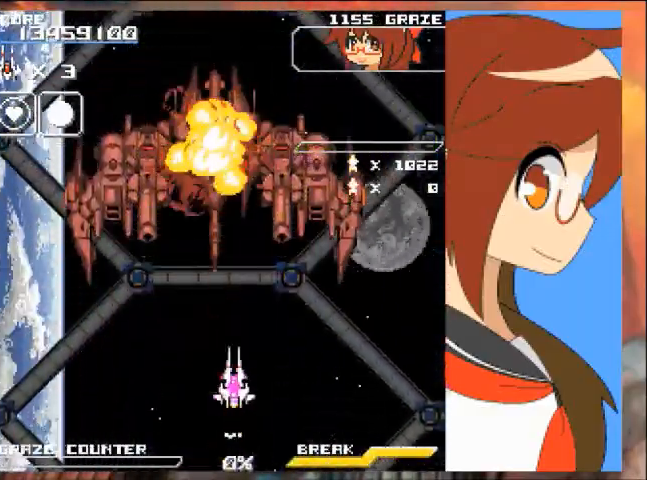
{"buttons": [], "left_stick": "center", "events": []}
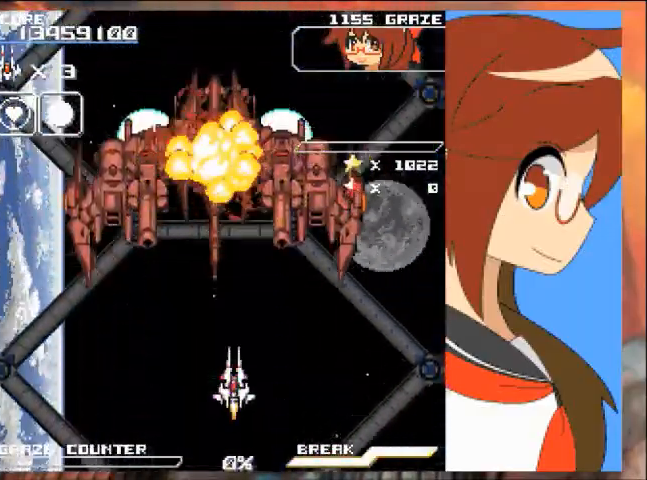
{"buttons": [], "left_stick": "center", "events": []}
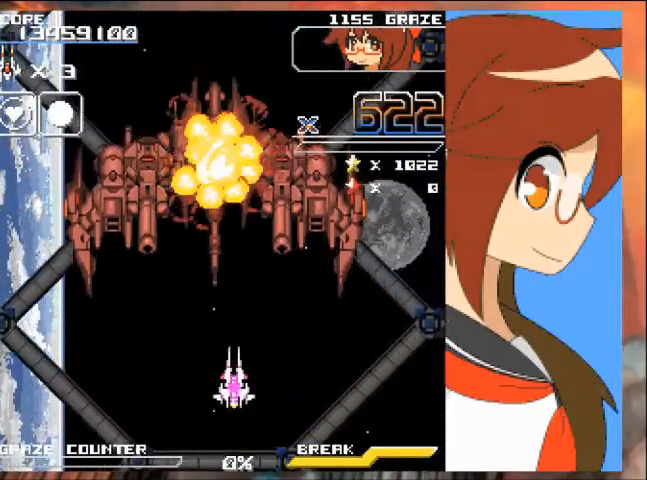
{"buttons": [], "left_stick": "center", "events": []}
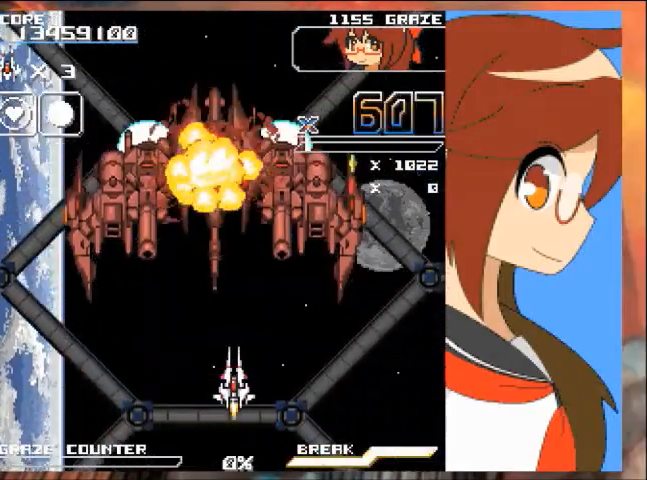
{"buttons": [], "left_stick": "center", "events": []}
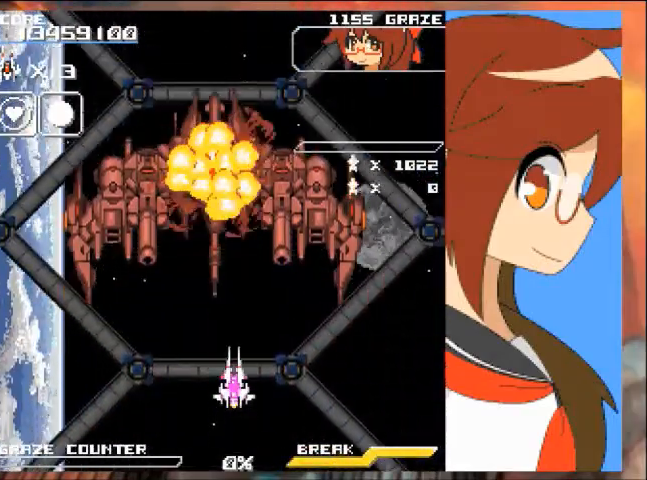
{"buttons": [], "left_stick": "center", "events": []}
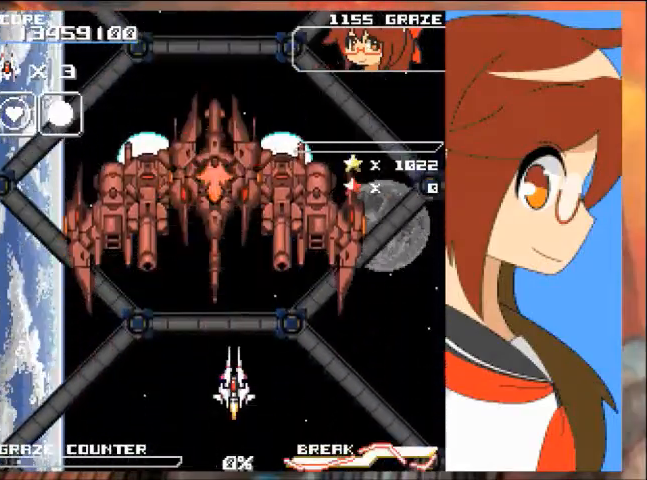
{"buttons": ["A"], "left_stick": "center", "events": [[334, "A", "down"]]}
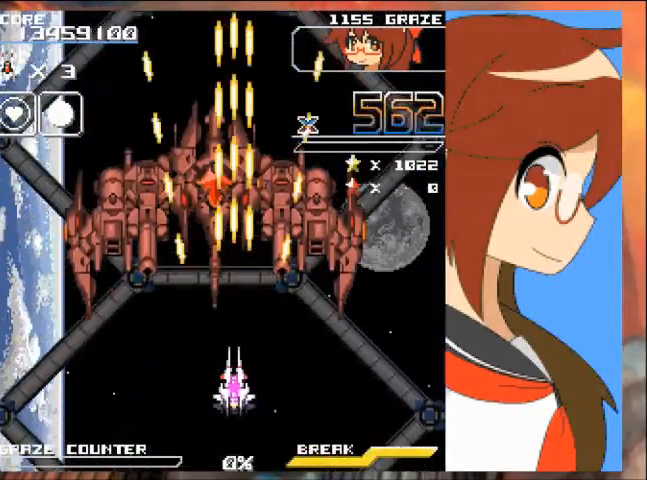
{"buttons": ["A"], "left_stick": "center", "events": []}
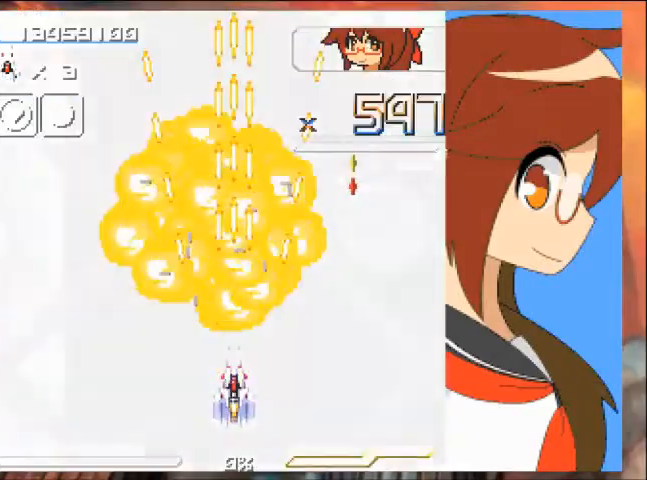
{"buttons": [], "left_stick": "center", "events": [[133, "A", "up"]]}